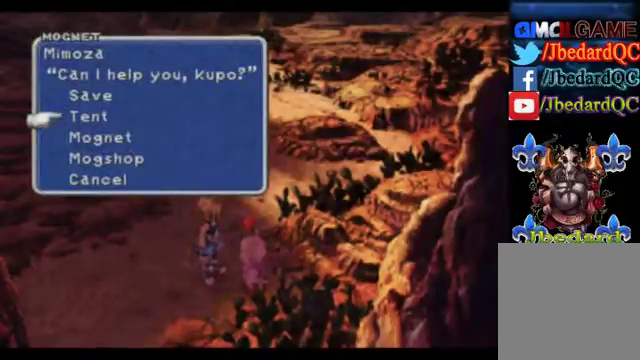
Gameplay with a controller (Xbox layout); each line is a JSON object with the inputs held at the frame after it. "events" lists button and stick changes between this image and that frame as [ms after this image, input, new state], when the widget could be followed in between. Not read: L1 L3 R1 R3 right_stick.
{"buttons": [], "left_stick": "down", "events": [[433, "left_stick", "down"]]}
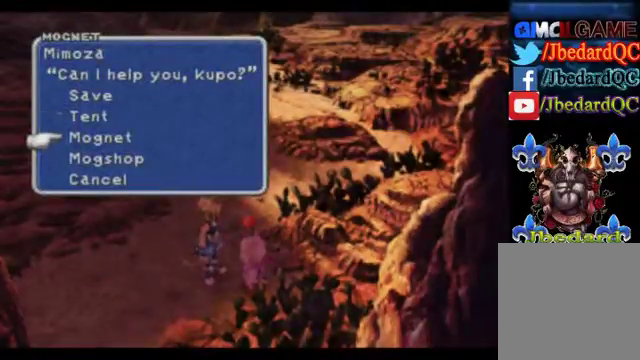
{"buttons": ["A"], "left_stick": "center", "events": [[133, "left_stick", "center"], [200, "left_stick", "down"], [367, "left_stick", "center"], [400, "A", "down"]]}
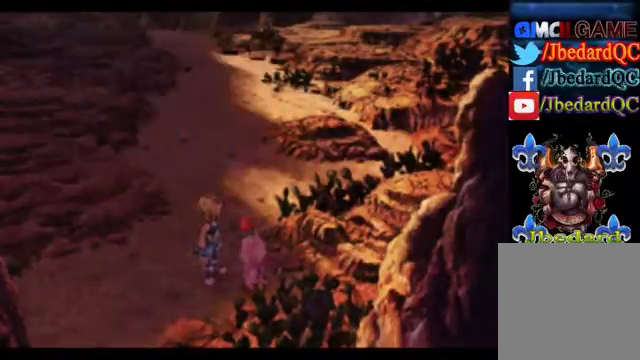
{"buttons": [], "left_stick": "center", "events": [[33, "A", "up"]]}
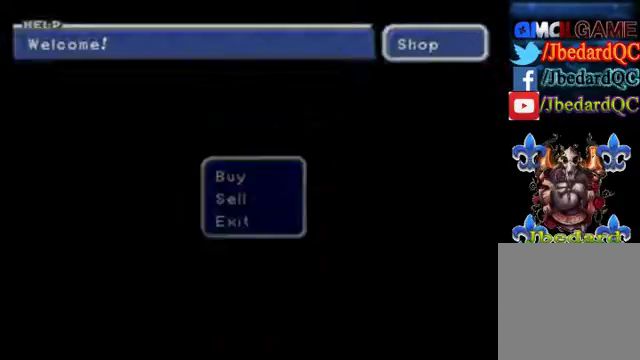
{"buttons": [], "left_stick": "center", "events": []}
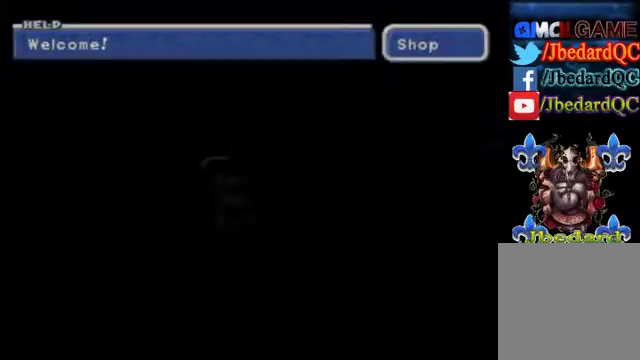
{"buttons": [], "left_stick": "down", "events": [[400, "left_stick", "down"]]}
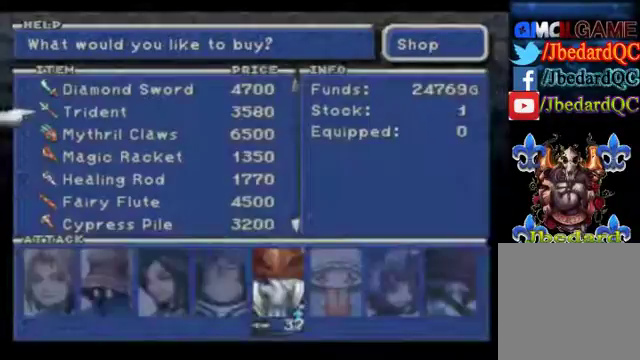
{"buttons": [], "left_stick": "down", "events": []}
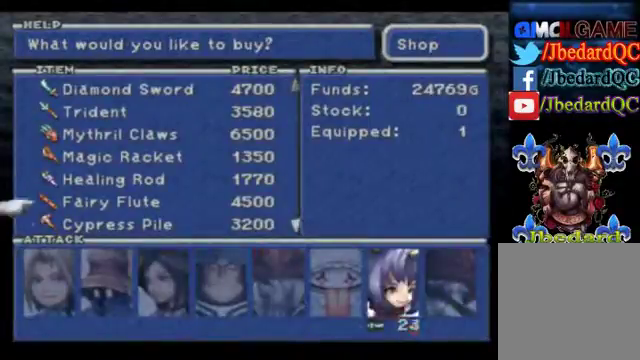
{"buttons": [], "left_stick": "down", "events": []}
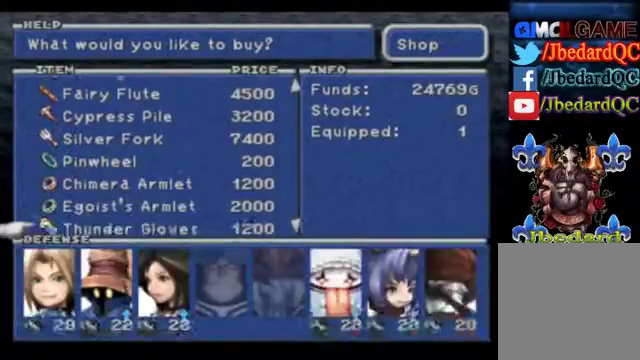
{"buttons": [], "left_stick": "down", "events": []}
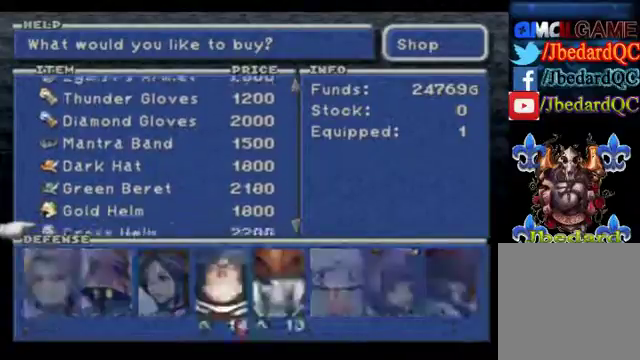
{"buttons": [], "left_stick": "down", "events": []}
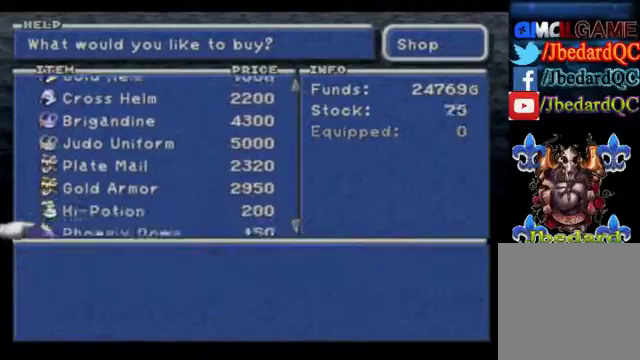
{"buttons": [], "left_stick": "center", "events": [[333, "left_stick", "center"]]}
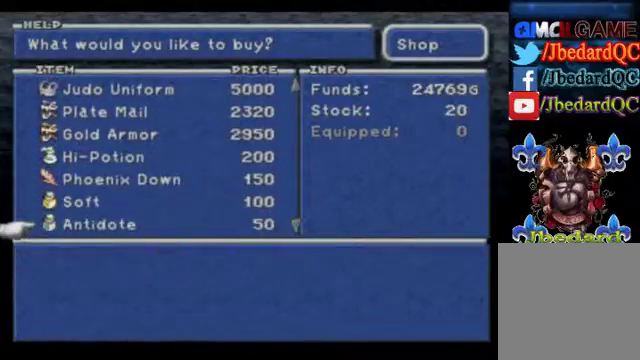
{"buttons": [], "left_stick": "center", "events": [[233, "left_stick", "up"], [333, "left_stick", "center"]]}
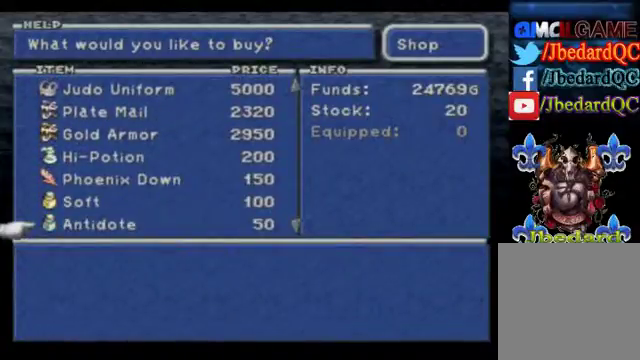
{"buttons": [], "left_stick": "down", "events": [[33, "left_stick", "down"]]}
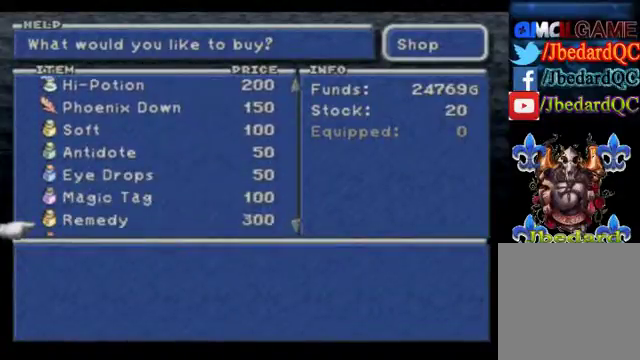
{"buttons": [], "left_stick": "down", "events": []}
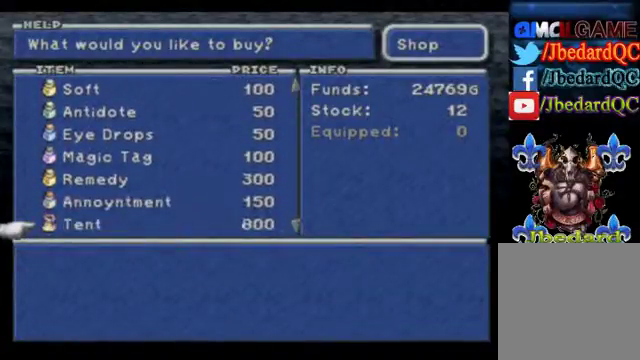
{"buttons": [], "left_stick": "center", "events": [[133, "left_stick", "center"]]}
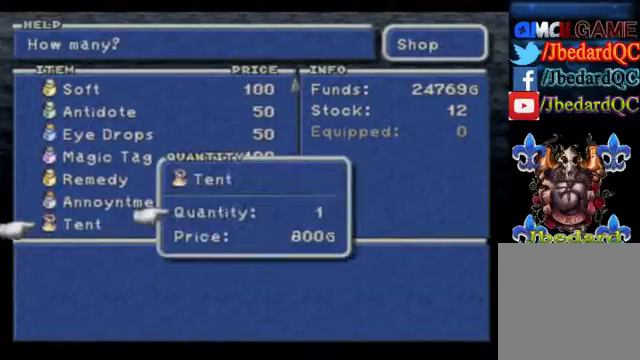
{"buttons": [], "left_stick": "center", "events": [[233, "left_stick", "right"], [367, "left_stick", "center"]]}
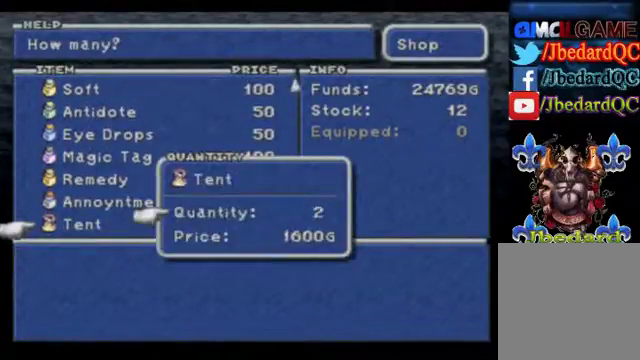
{"buttons": [], "left_stick": "center", "events": [[33, "left_stick", "right"], [267, "left_stick", "center"]]}
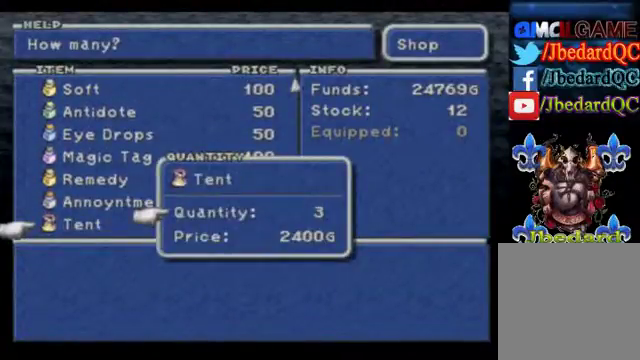
{"buttons": [], "left_stick": "up", "events": [[133, "A", "down"], [400, "left_stick", "up"], [500, "A", "up"]]}
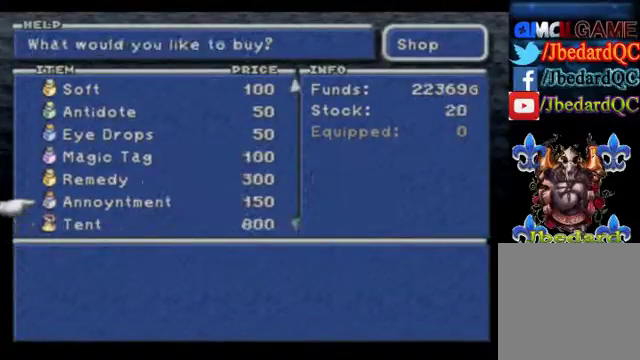
{"buttons": [], "left_stick": "up", "events": []}
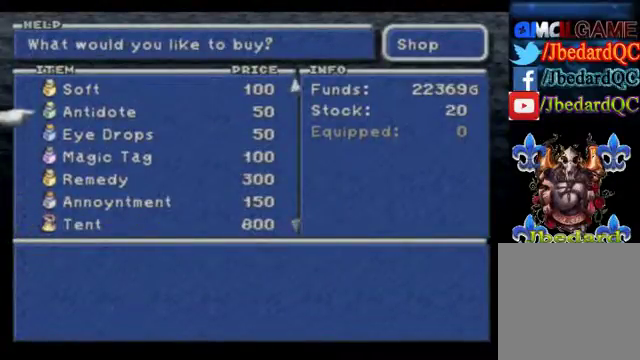
{"buttons": [], "left_stick": "up", "events": []}
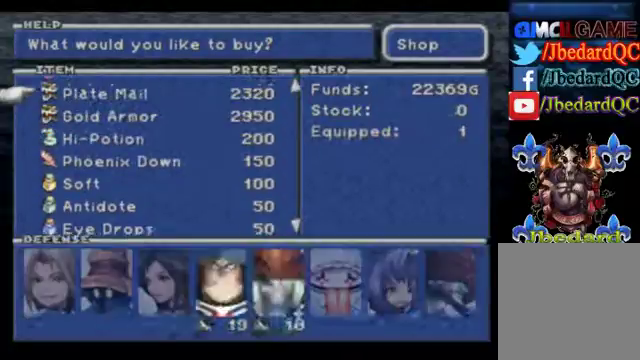
{"buttons": [], "left_stick": "down", "events": [[133, "left_stick", "center"], [400, "left_stick", "down"]]}
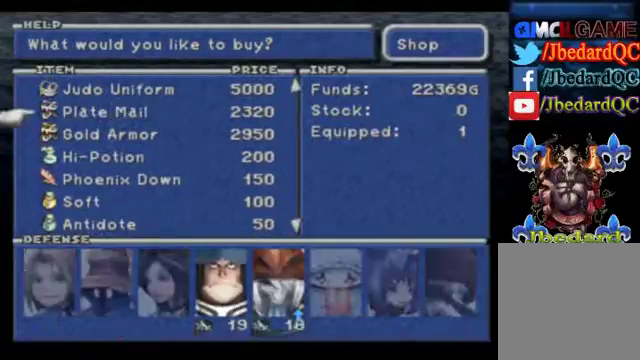
{"buttons": [], "left_stick": "center", "events": [[400, "left_stick", "center"]]}
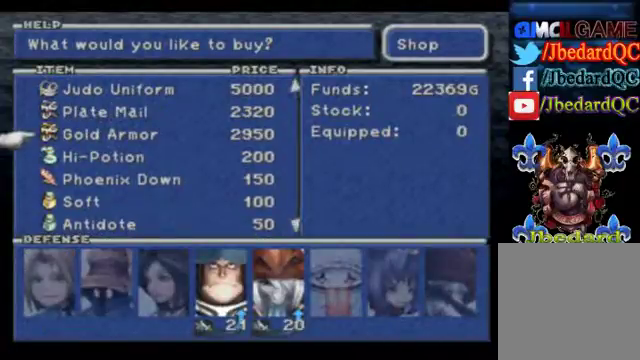
{"buttons": [], "left_stick": "center", "events": []}
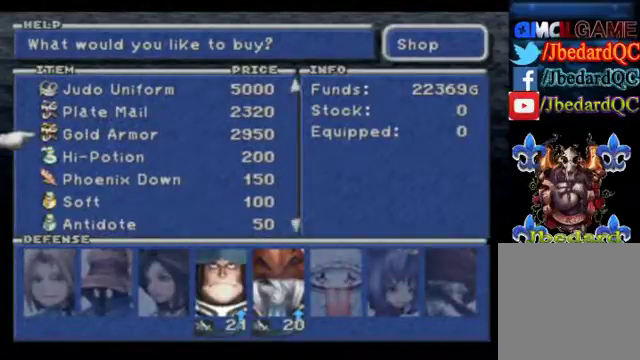
{"buttons": [], "left_stick": "up", "events": [[300, "left_stick", "up"]]}
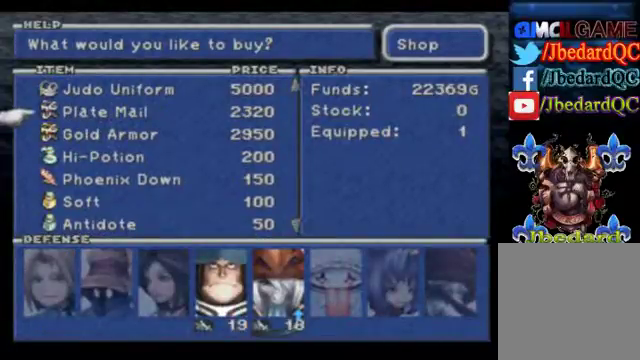
{"buttons": [], "left_stick": "center", "events": [[100, "left_stick", "center"]]}
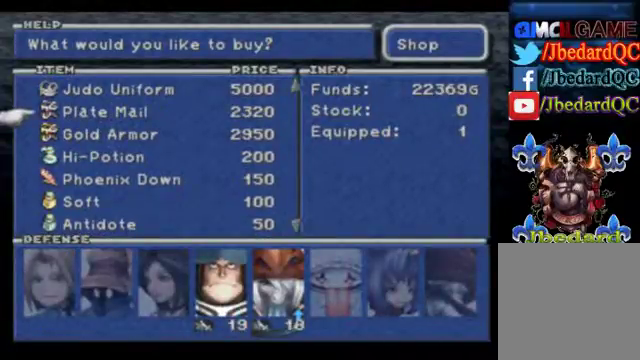
{"buttons": [], "left_stick": "down", "events": [[400, "left_stick", "down"]]}
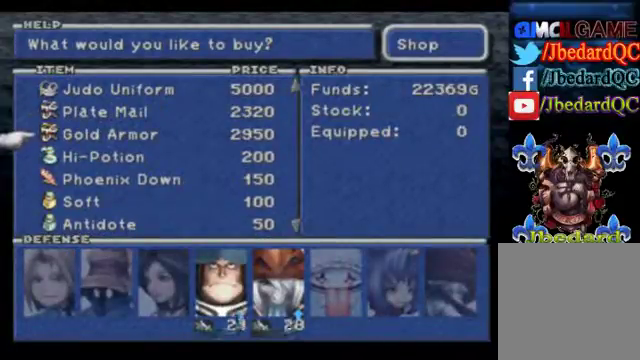
{"buttons": [], "left_stick": "up", "events": [[100, "left_stick", "center"], [200, "left_stick", "up"]]}
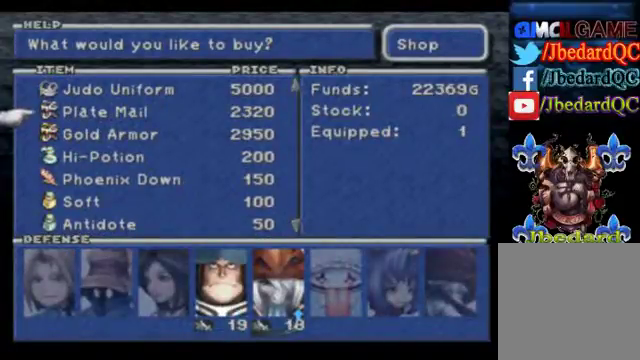
{"buttons": [], "left_stick": "center", "events": [[200, "left_stick", "center"]]}
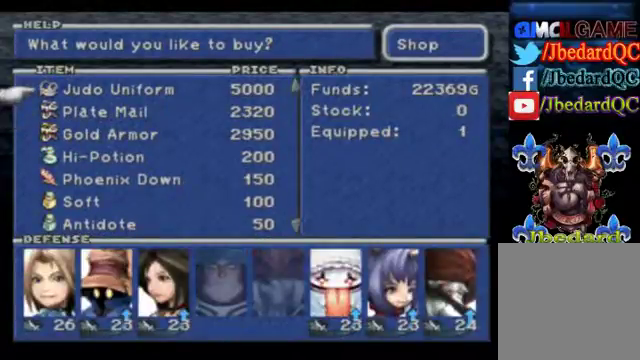
{"buttons": [], "left_stick": "up", "events": [[433, "left_stick", "up"]]}